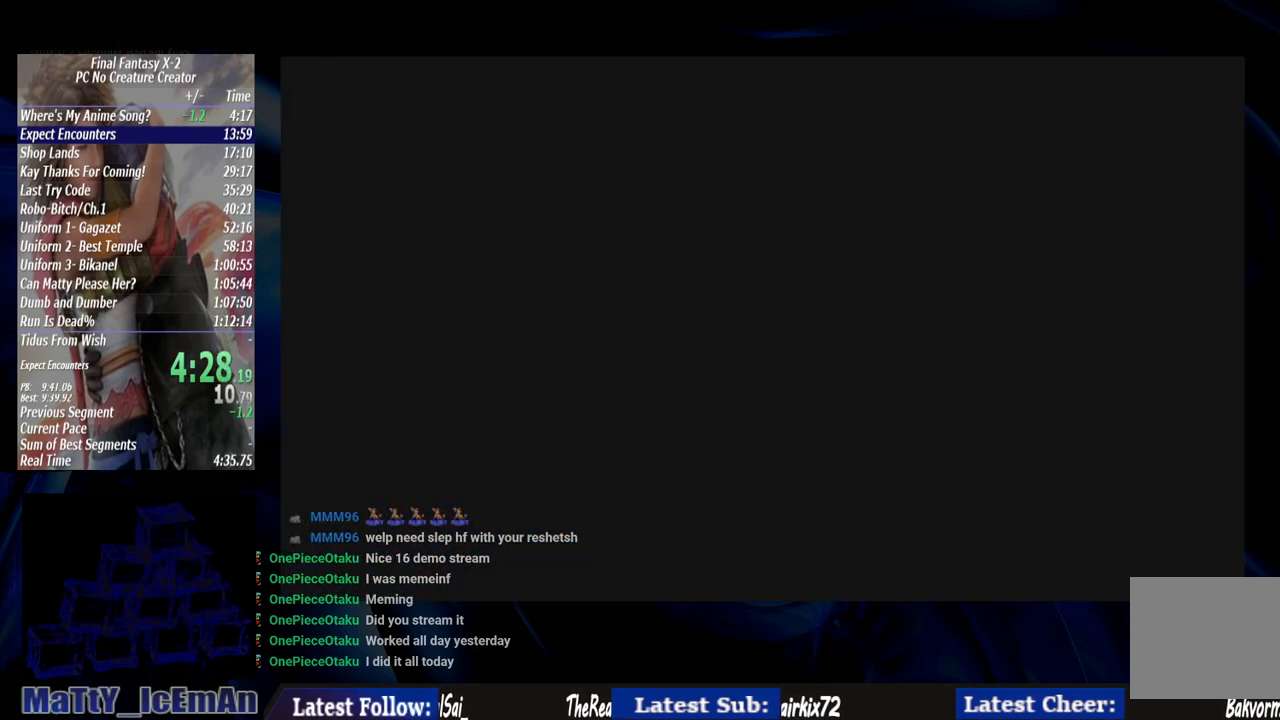
Gameplay with a controller (PlayStation layout); each line is a JSON object with the inputs held at the frame after it. "events" lists button and stick changes between this image and that frame as [ms after this image, input, new state], when the widget could be followed in between. Not read: L2 L3 R3.
{"buttons": [], "left_stick": "center", "right_stick": "center", "events": []}
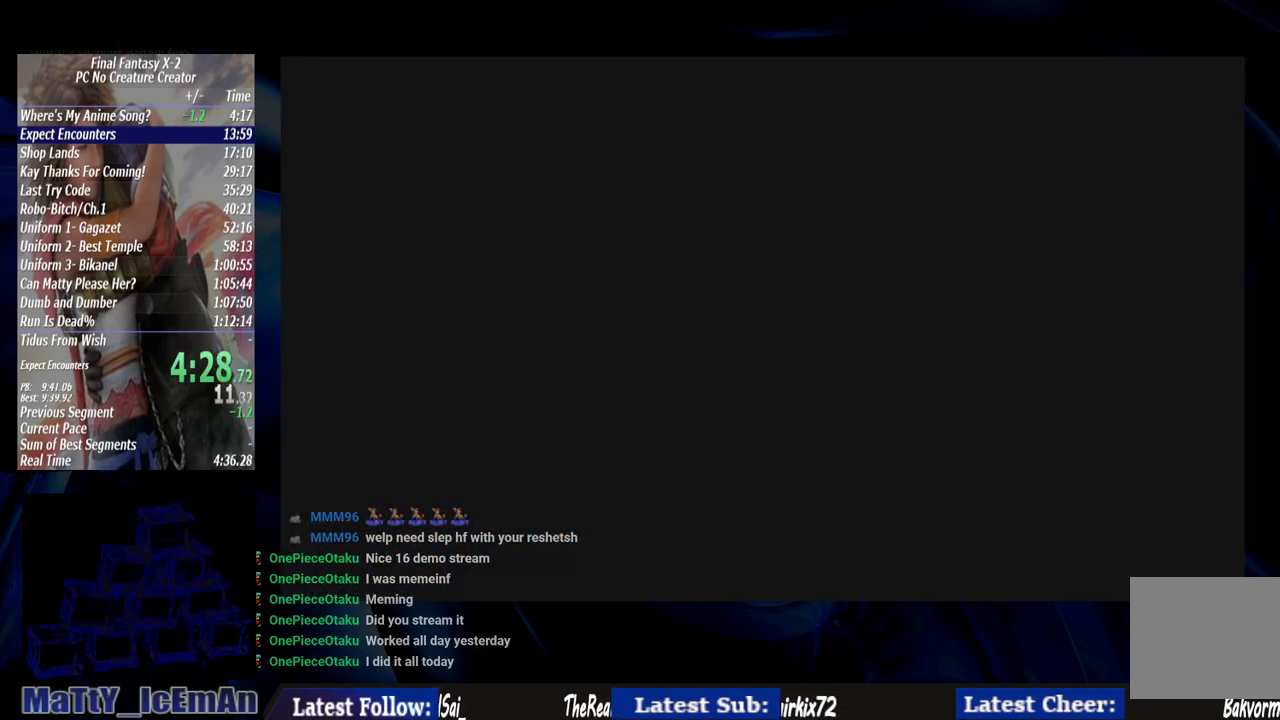
{"buttons": [], "left_stick": "center", "right_stick": "center", "events": []}
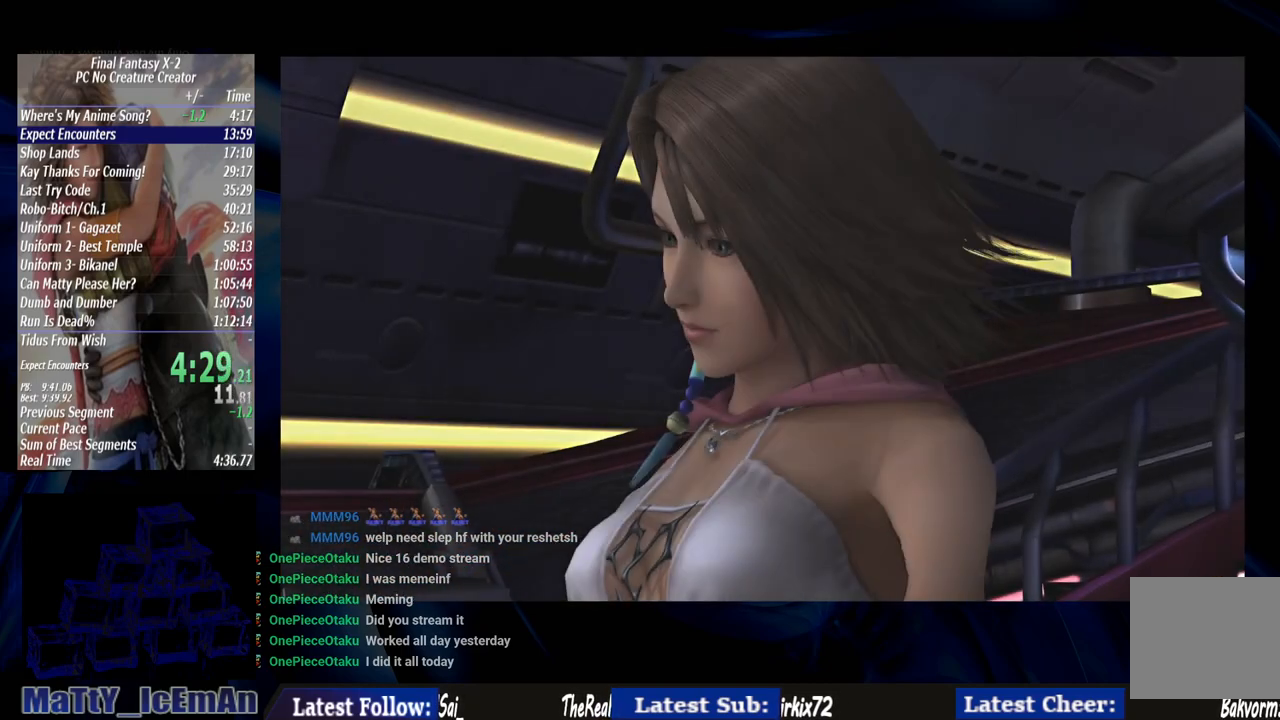
{"buttons": [], "left_stick": "center", "right_stick": "center", "events": []}
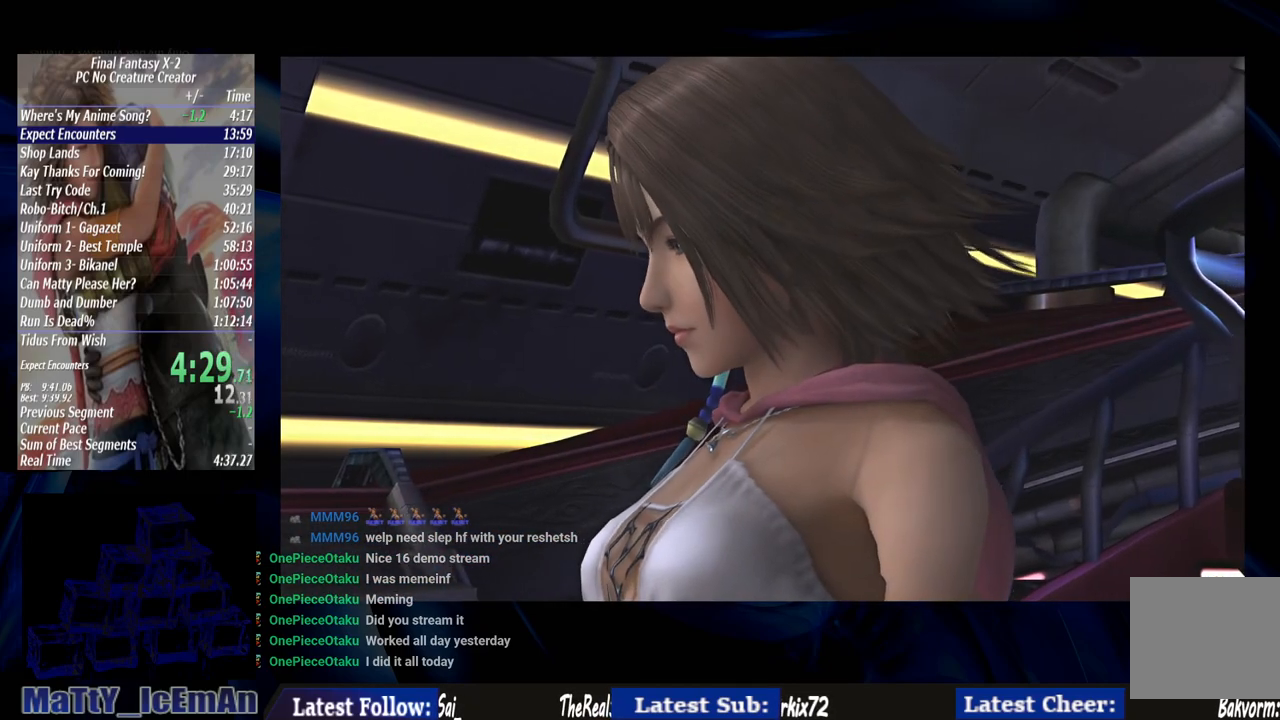
{"buttons": ["SQUARE"], "left_stick": "center", "right_stick": "center", "events": [[417, "SQUARE", "down"]]}
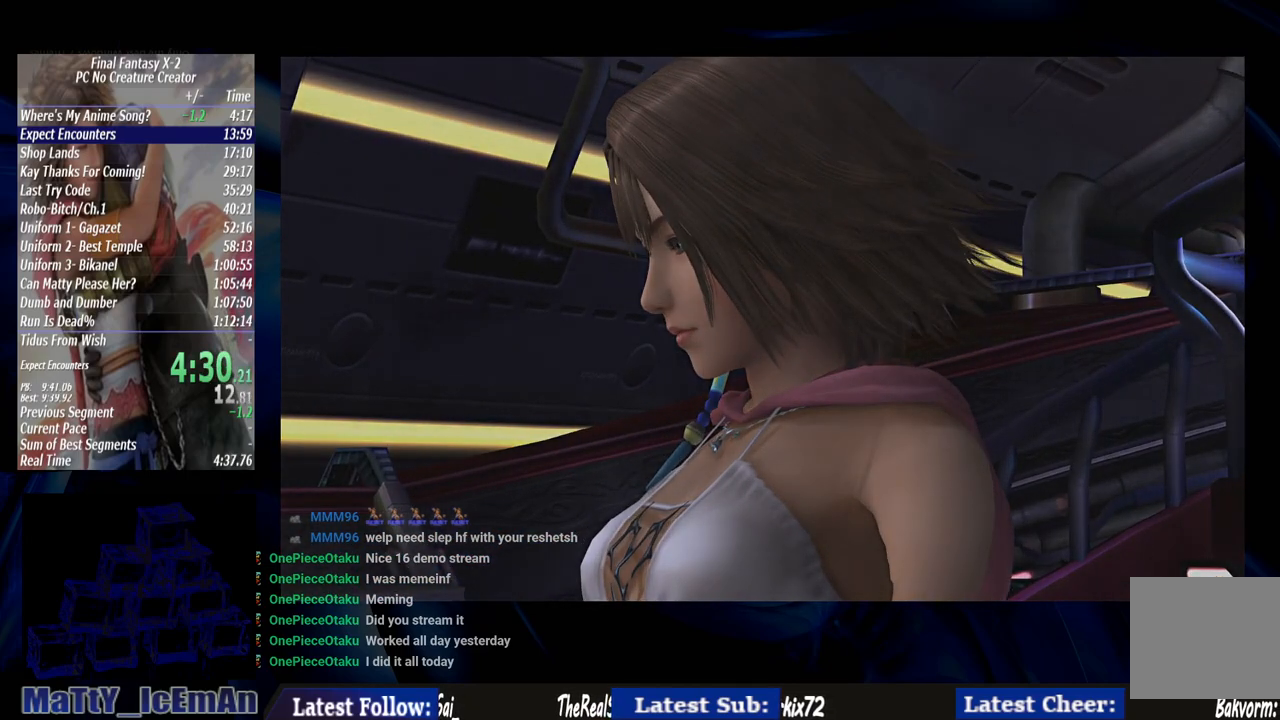
{"buttons": [], "left_stick": "center", "right_stick": "center", "events": [[17, "SQUARE", "up"], [117, "SQUARE", "down"], [250, "SQUARE", "up"], [317, "SQUARE", "down"], [417, "SQUARE", "up"]]}
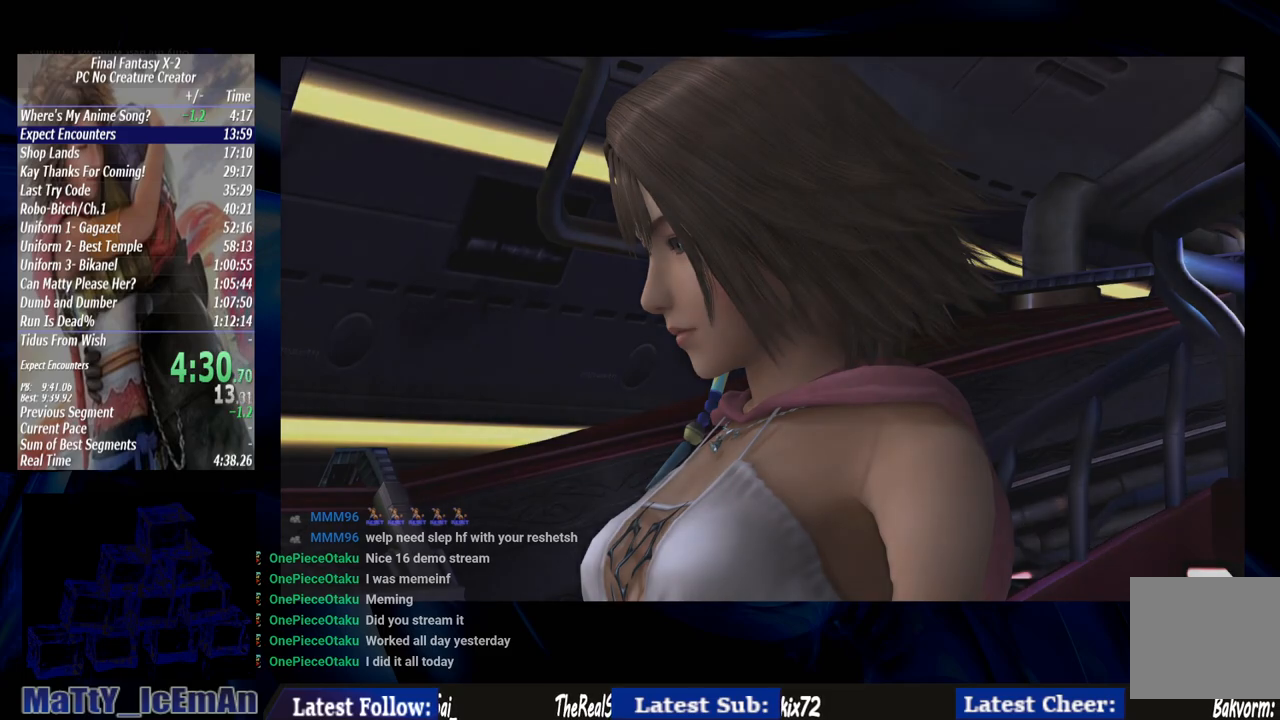
{"buttons": ["SQUARE"], "left_stick": "center", "right_stick": "center", "events": [[17, "SQUARE", "down"], [150, "SQUARE", "up"], [217, "SQUARE", "down"], [317, "SQUARE", "up"], [417, "SQUARE", "down"]]}
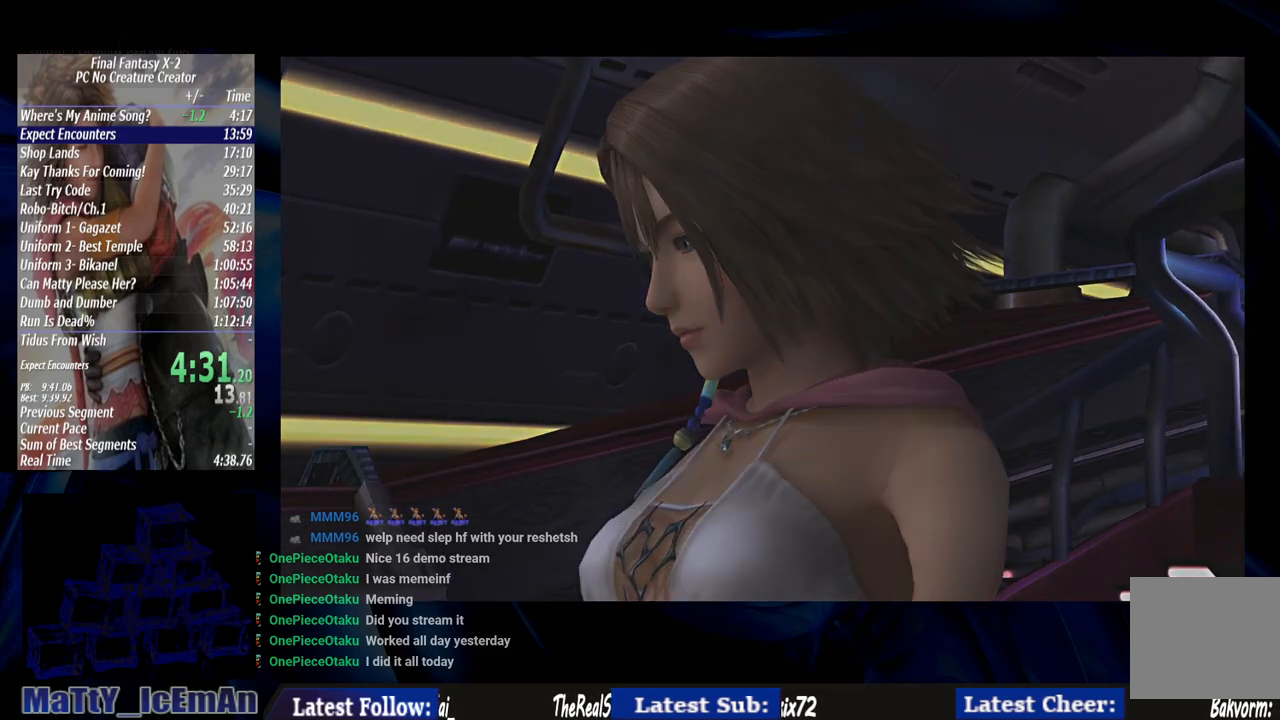
{"buttons": [], "left_stick": "center", "right_stick": "center", "events": [[17, "SQUARE", "up"], [117, "SQUARE", "down"], [217, "SQUARE", "up"], [317, "SQUARE", "down"], [417, "SQUARE", "up"]]}
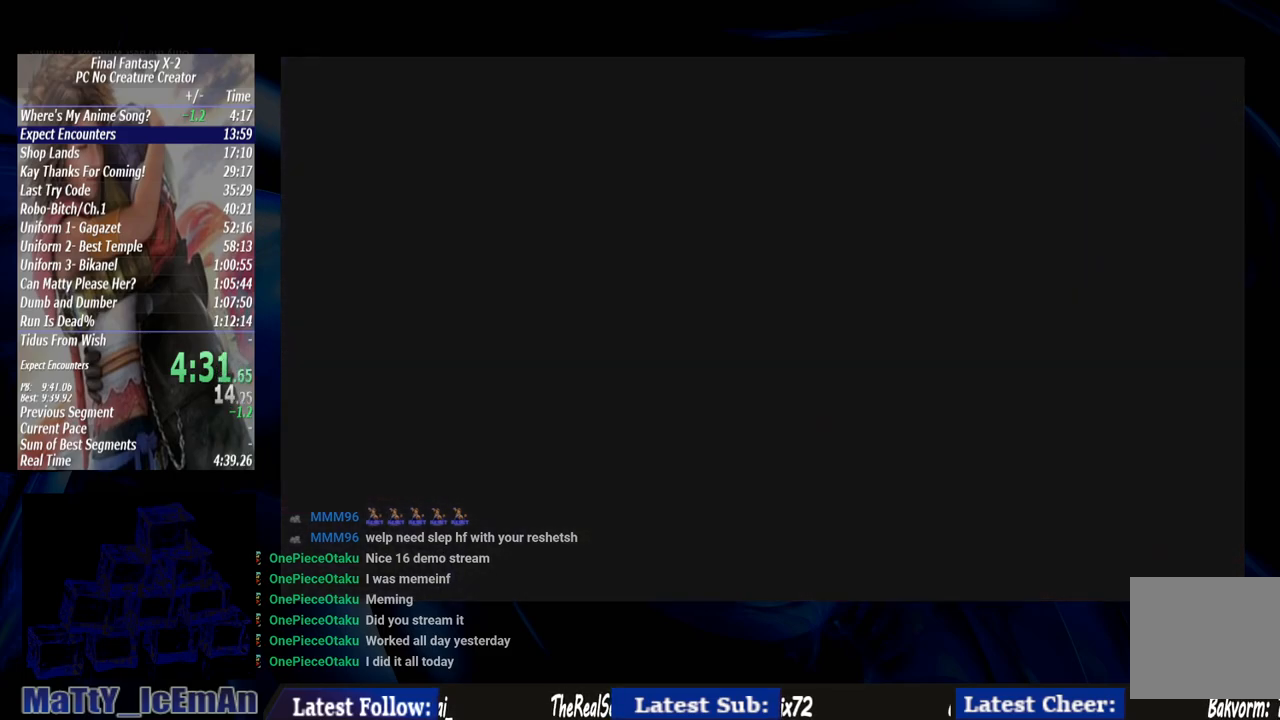
{"buttons": [], "left_stick": "center", "right_stick": "center", "events": []}
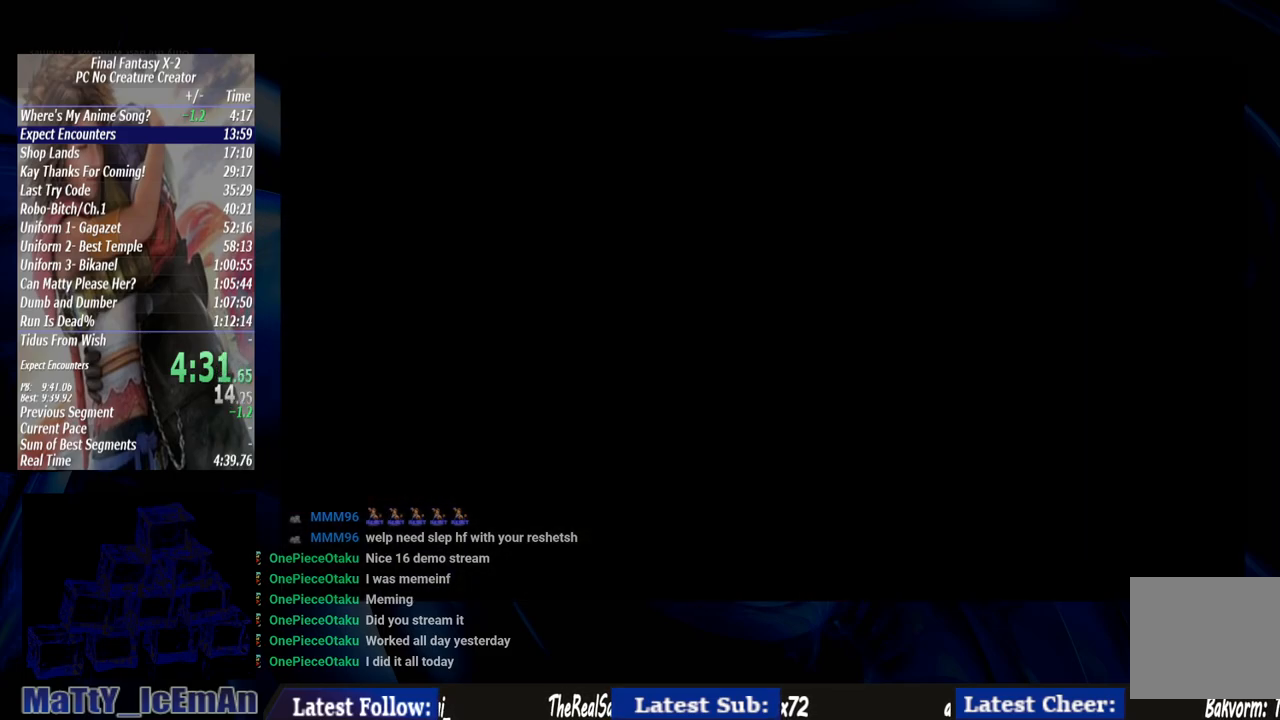
{"buttons": [], "left_stick": "center", "right_stick": "center", "events": []}
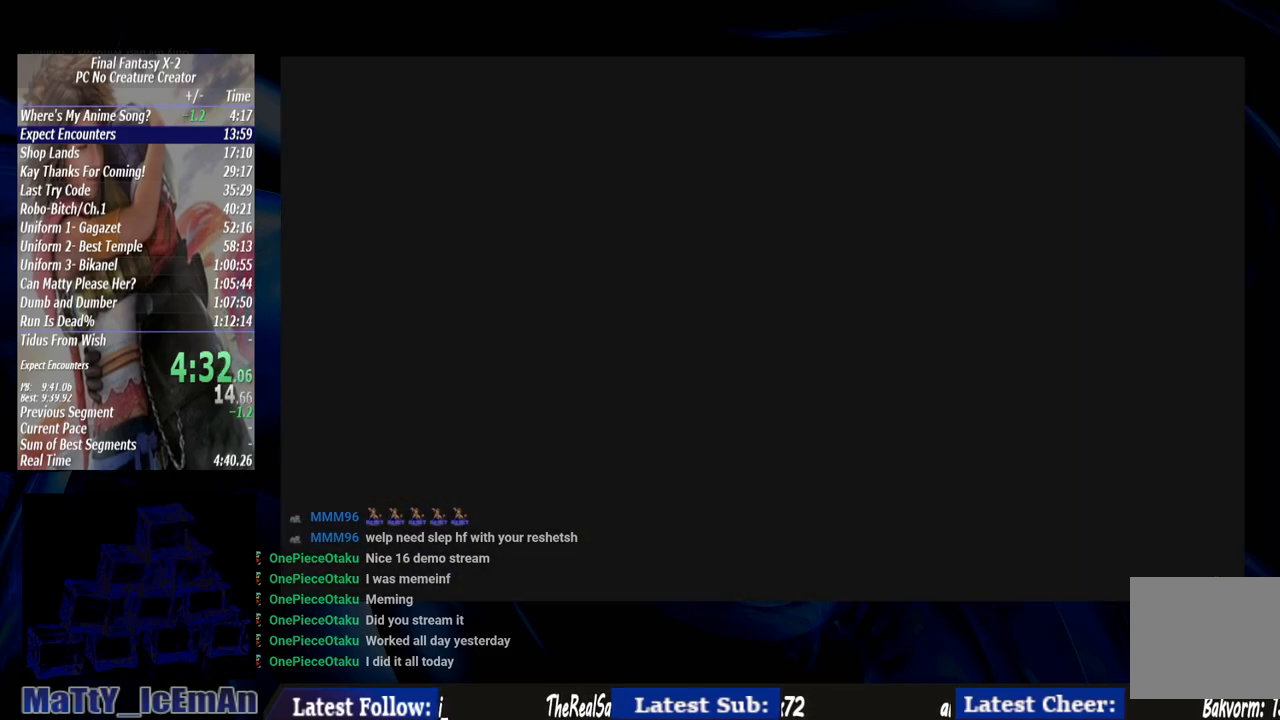
{"buttons": [], "left_stick": "center", "right_stick": "center", "events": []}
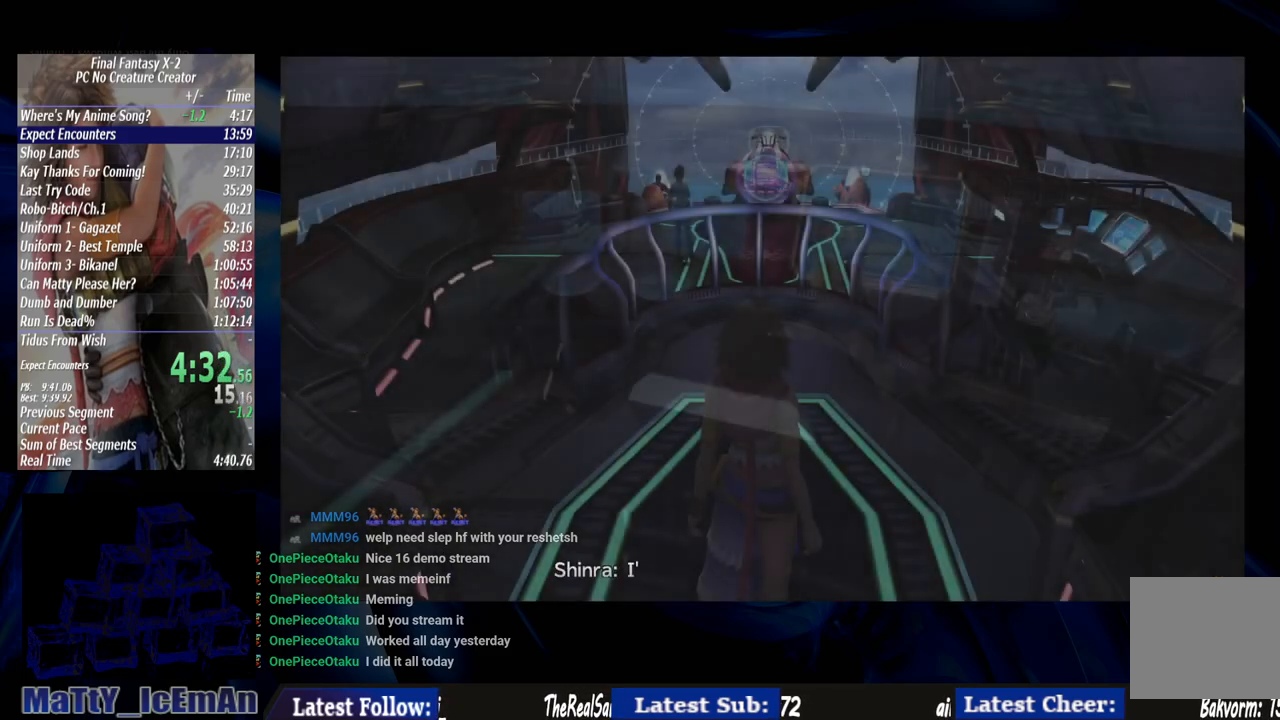
{"buttons": ["CROSS"], "left_stick": "center", "right_stick": "center", "events": [[50, "CROSS", "down"], [183, "CROSS", "up"], [250, "CROSS", "down"], [383, "CROSS", "up"], [450, "CROSS", "down"]]}
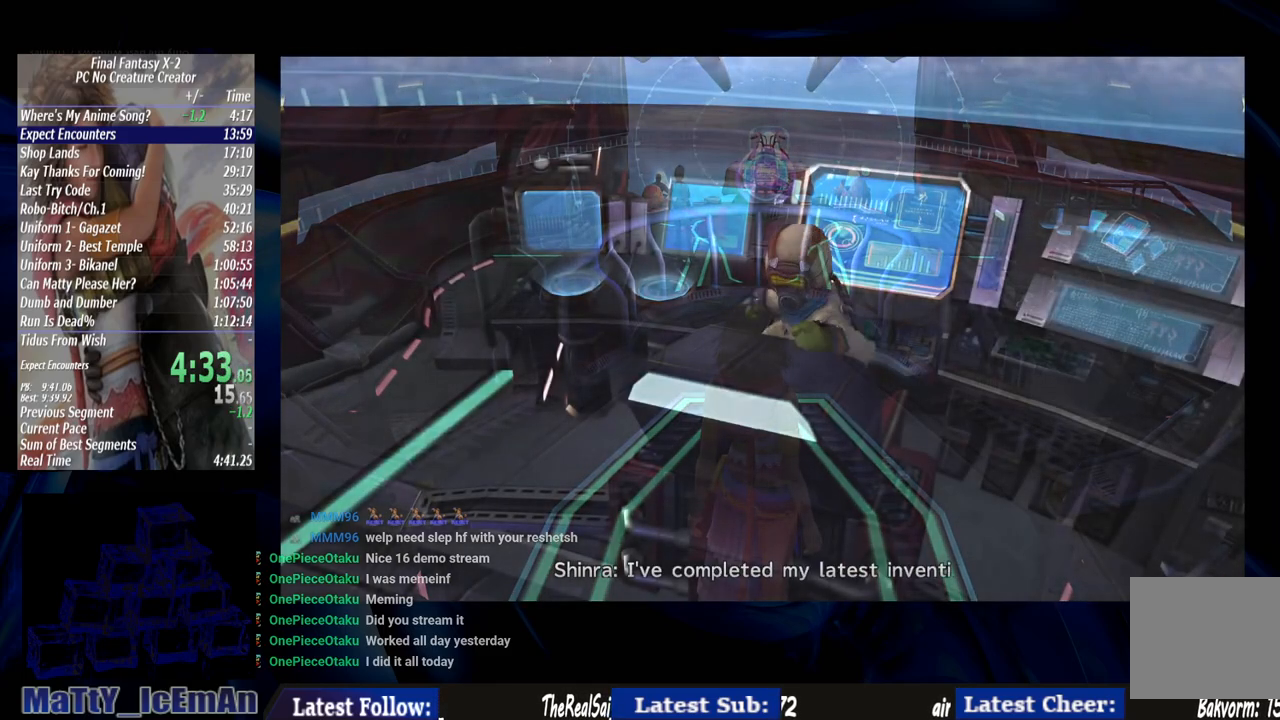
{"buttons": ["CROSS"], "left_stick": "center", "right_stick": "center", "events": [[50, "CROSS", "up"], [117, "CROSS", "down"], [250, "CROSS", "up"], [283, "CROSS", "down"], [417, "CROSS", "up"], [483, "CROSS", "down"]]}
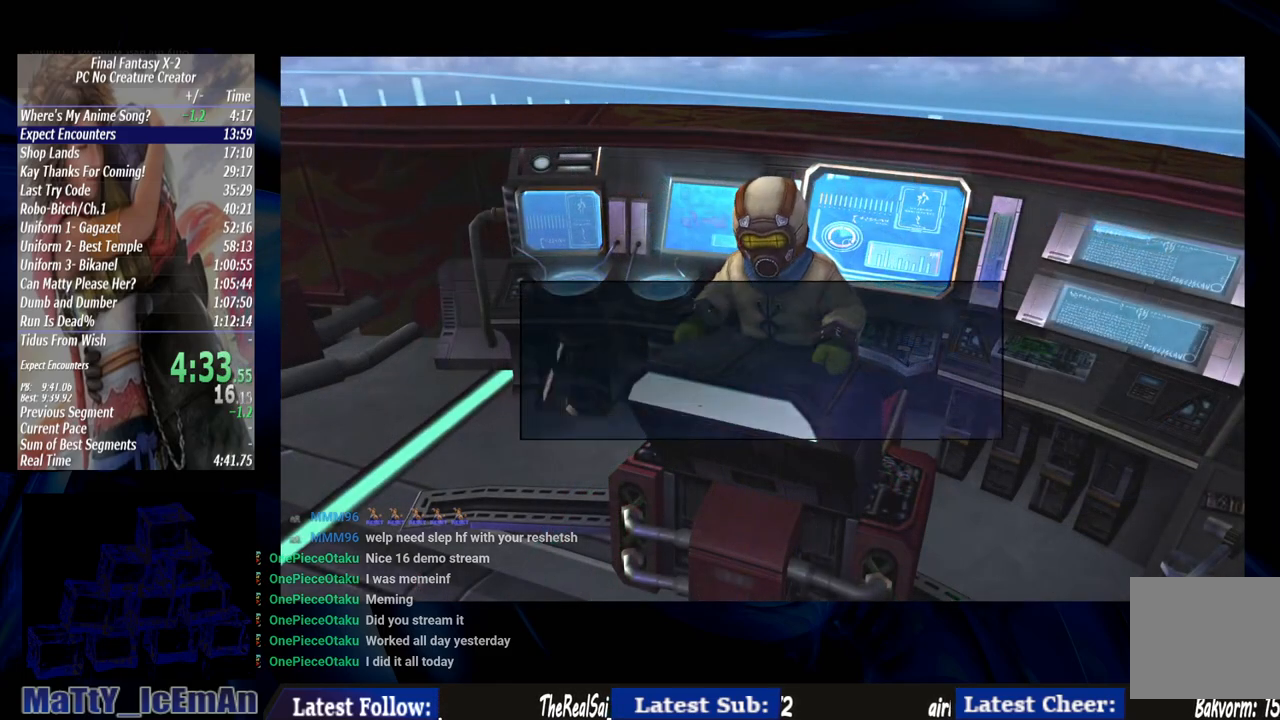
{"buttons": [], "left_stick": "up", "right_stick": "center", "events": [[83, "CROSS", "up"], [150, "CROSS", "down"], [350, "left_stick", "up"], [417, "CROSS", "up"]]}
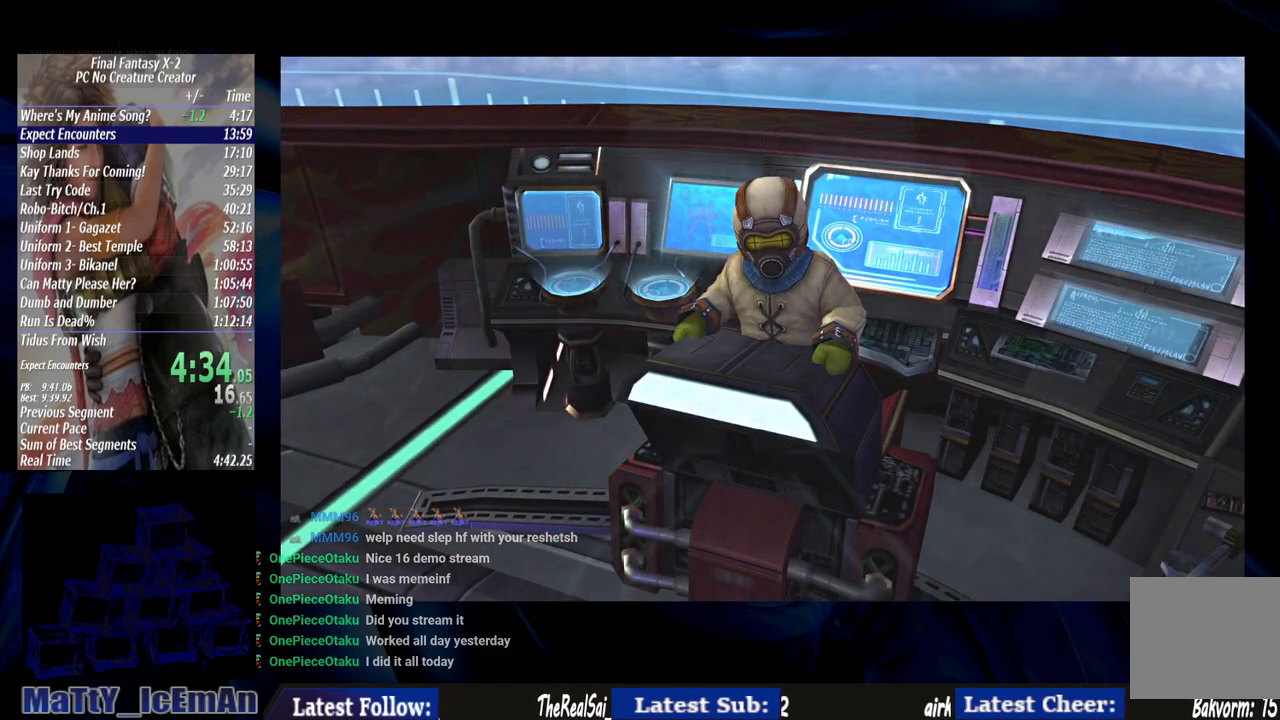
{"buttons": ["CIRCLE"], "left_stick": "up", "right_stick": "center", "events": [[50, "CIRCLE", "down"]]}
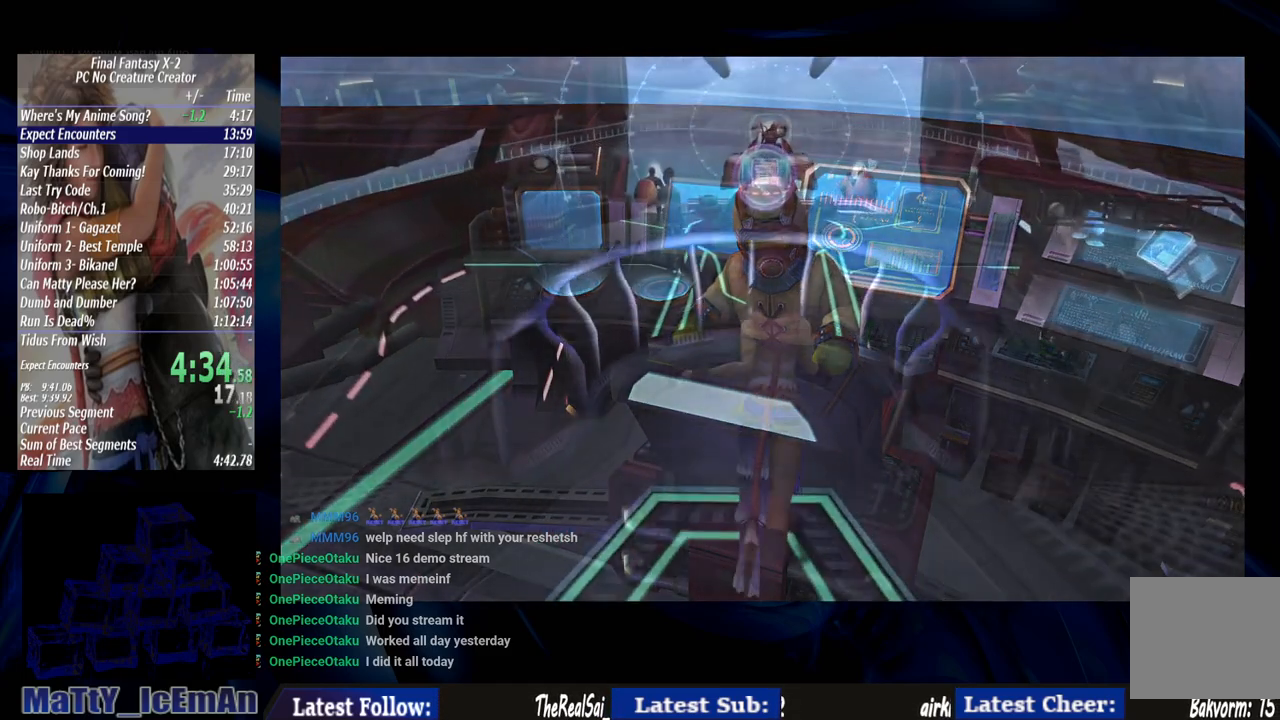
{"buttons": ["CIRCLE"], "left_stick": "up", "right_stick": "center", "events": []}
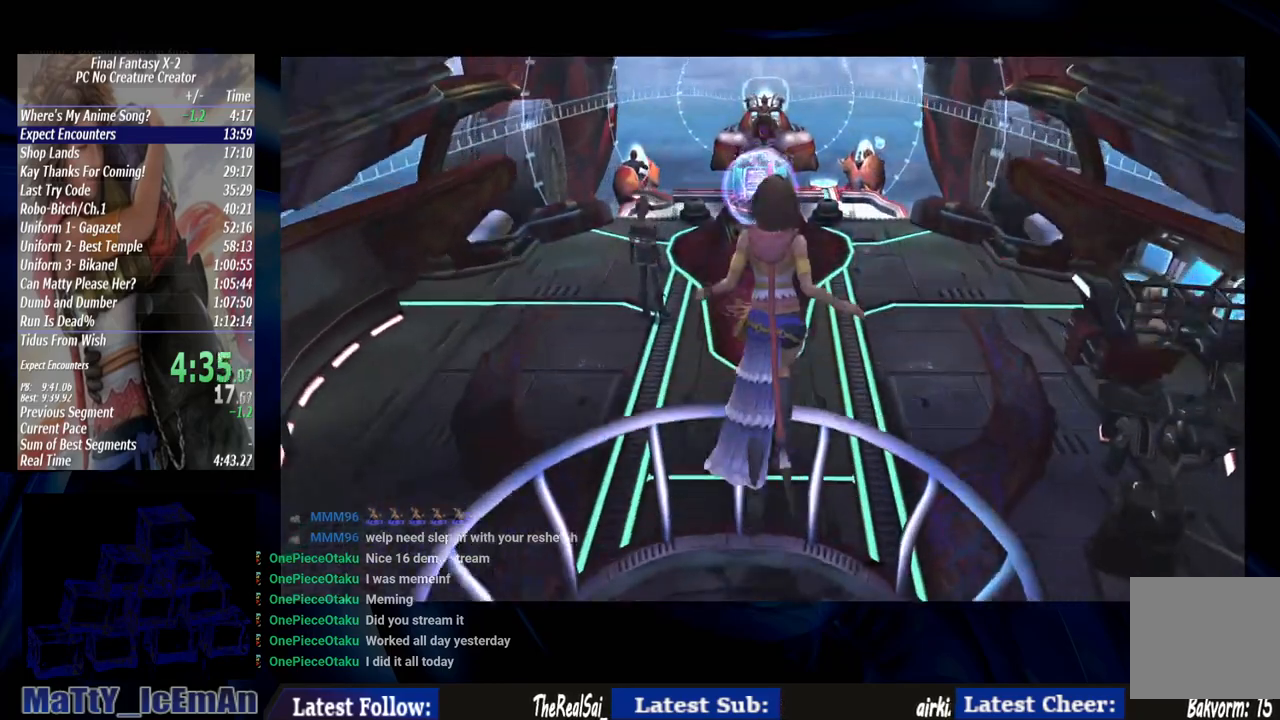
{"buttons": [], "left_stick": "up", "right_stick": "center", "events": [[250, "CIRCLE", "up"]]}
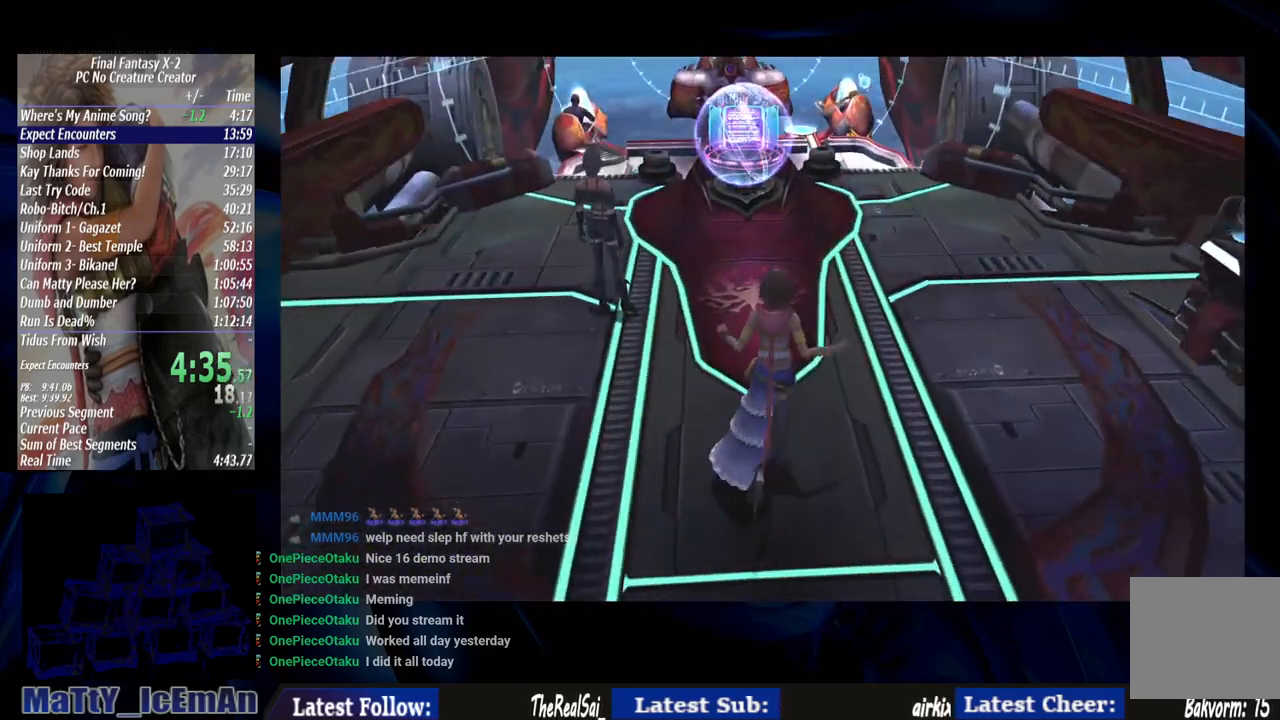
{"buttons": [], "left_stick": "up", "right_stick": "center", "events": []}
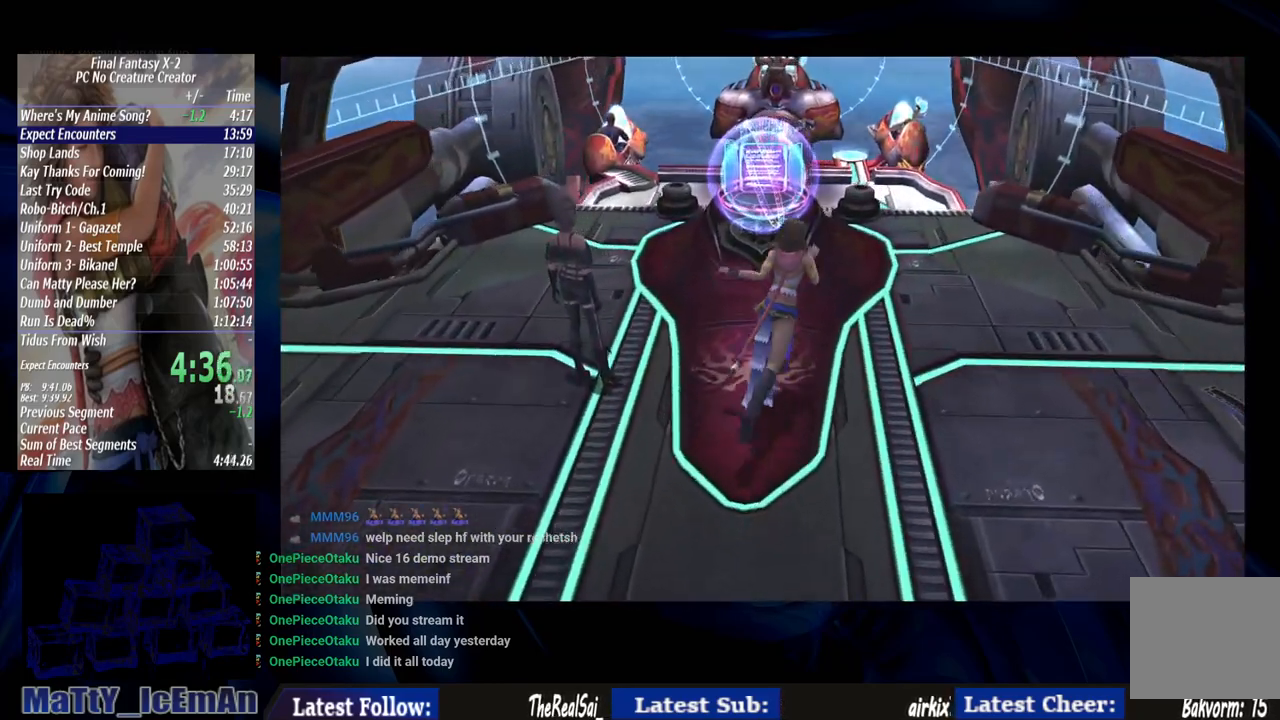
{"buttons": [], "left_stick": "up", "right_stick": "center", "events": []}
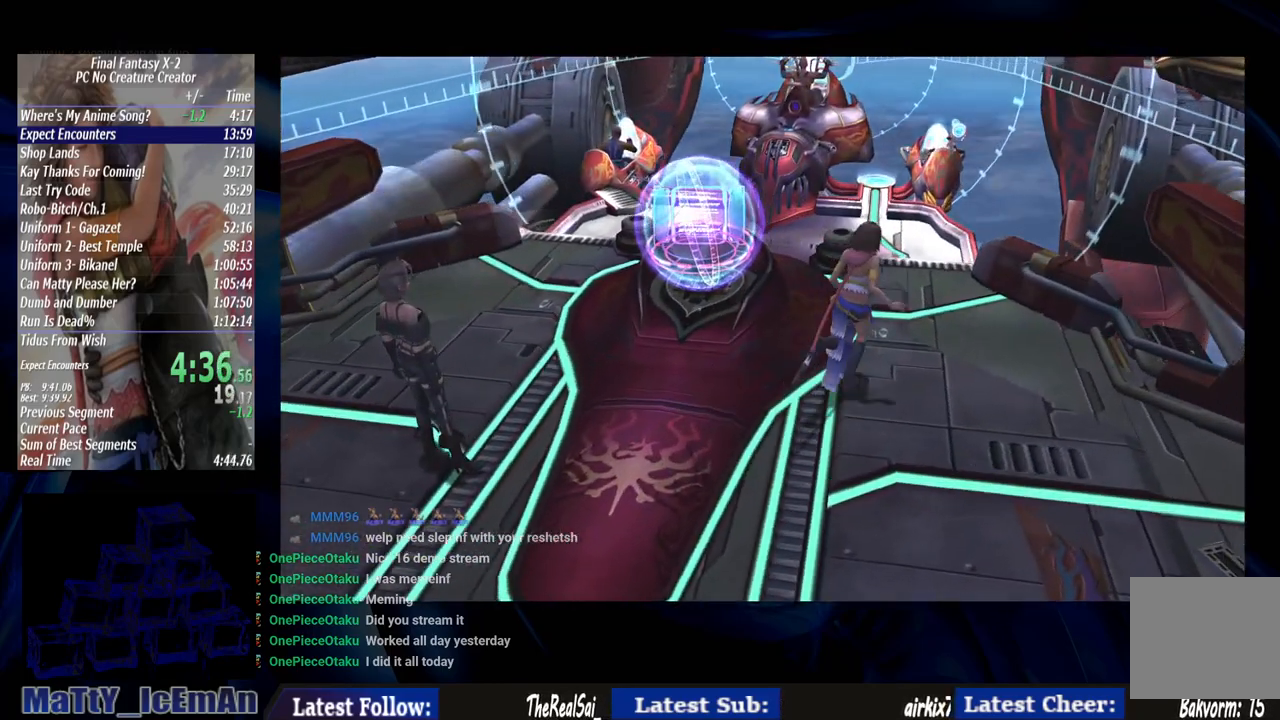
{"buttons": [], "left_stick": "up", "right_stick": "center", "events": []}
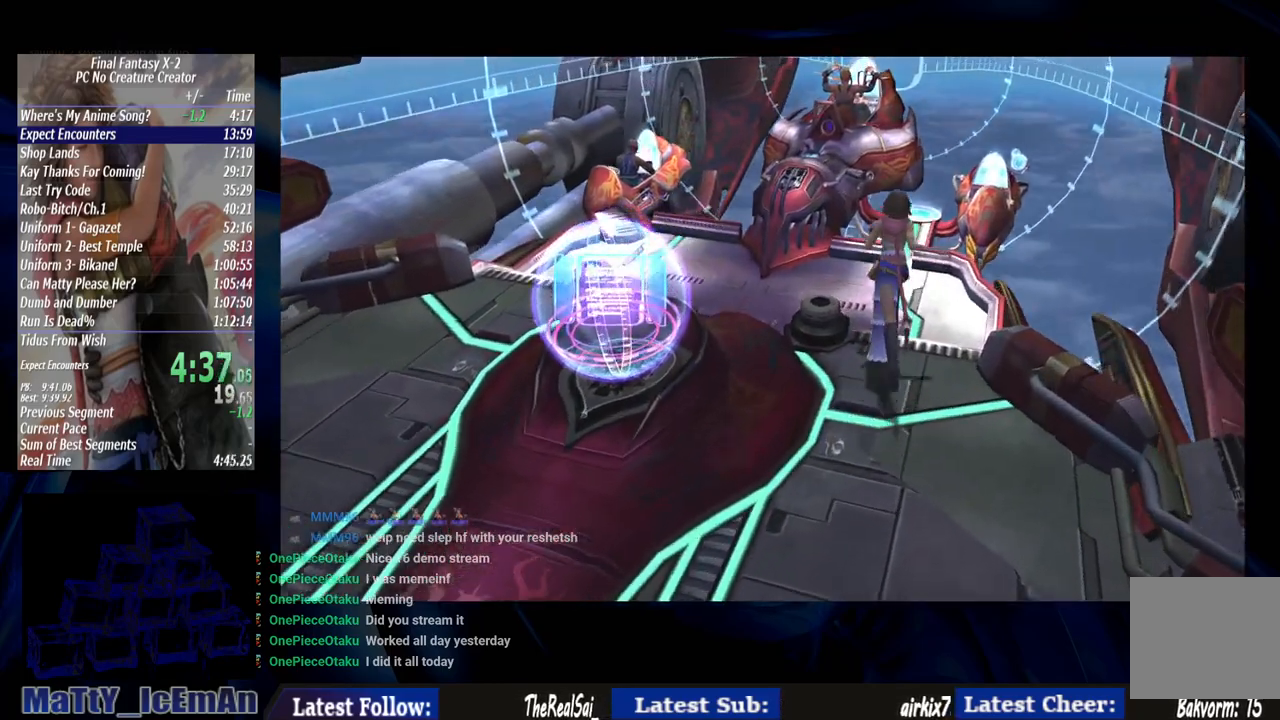
{"buttons": [], "left_stick": "up", "right_stick": "center", "events": []}
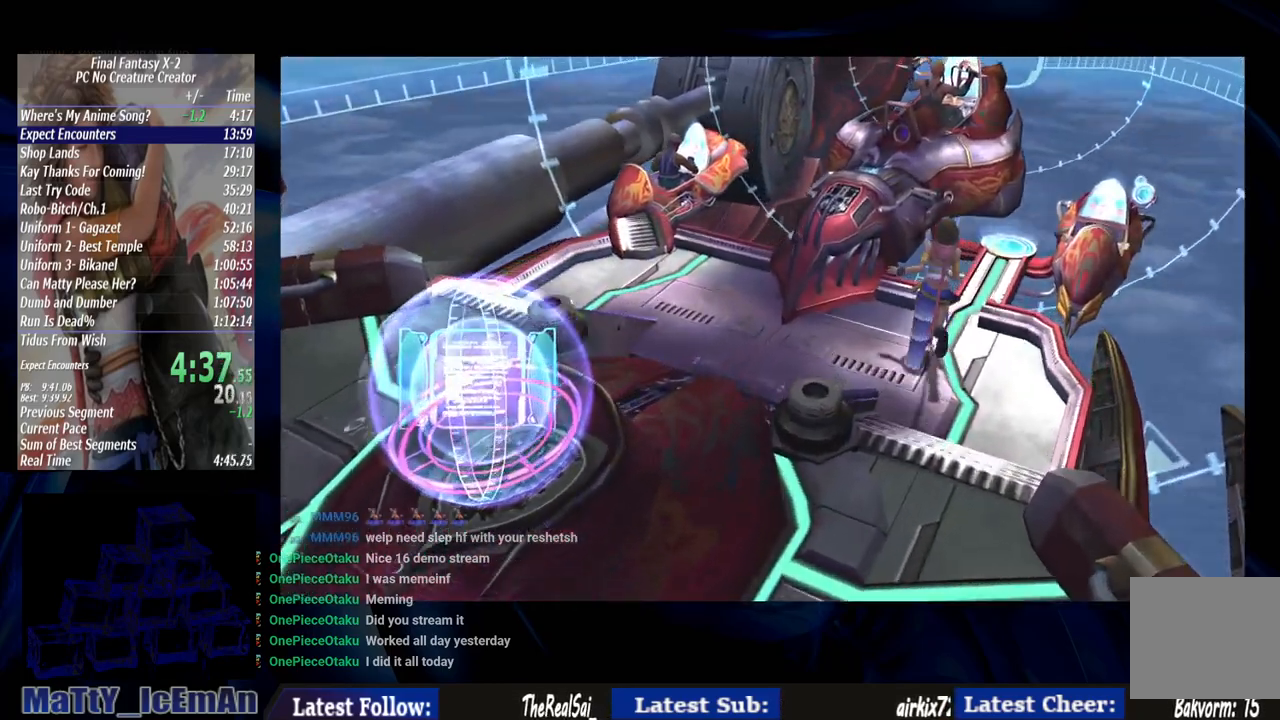
{"buttons": [], "left_stick": "up", "right_stick": "center"}
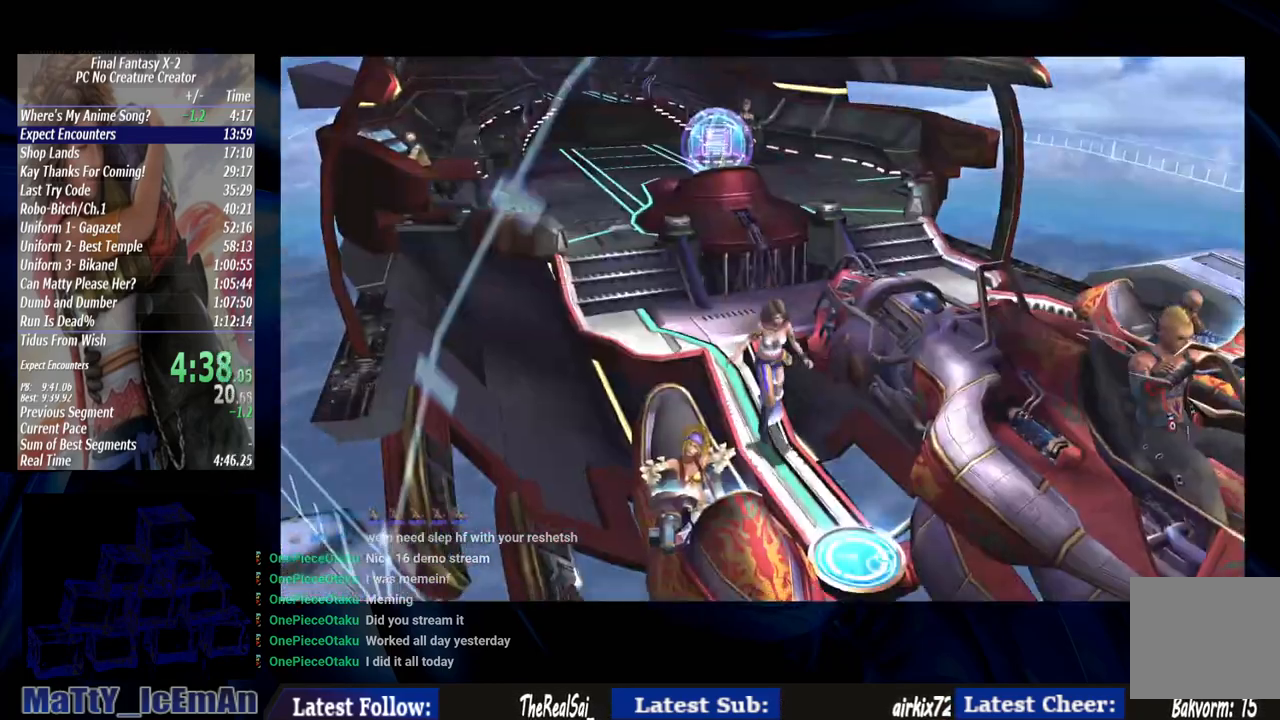
{"buttons": ["CROSS"], "left_stick": "up-right", "right_stick": "center", "events": [[367, "left_stick", "up-right"], [450, "CROSS", "down"]]}
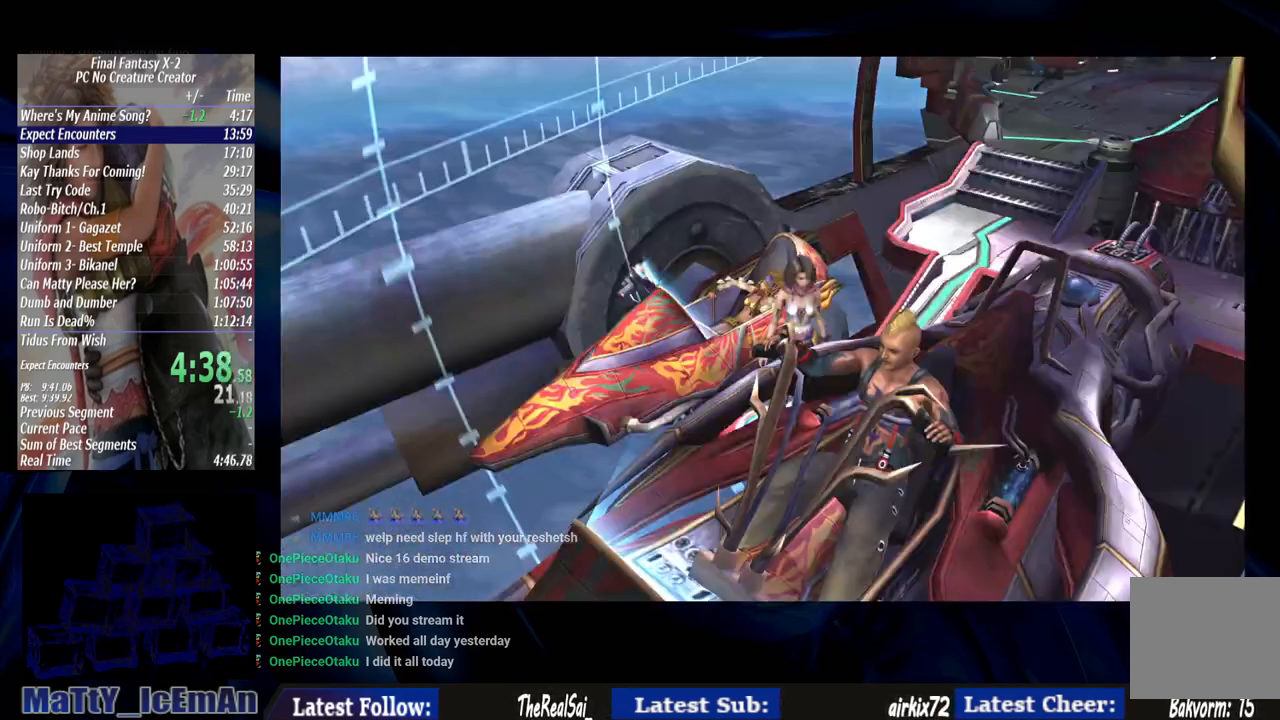
{"buttons": [], "left_stick": "right", "right_stick": "center", "events": [[17, "left_stick", "right"], [83, "CROSS", "up"], [150, "CROSS", "down"], [283, "CROSS", "up"], [350, "CROSS", "down"], [417, "CROSS", "up"]]}
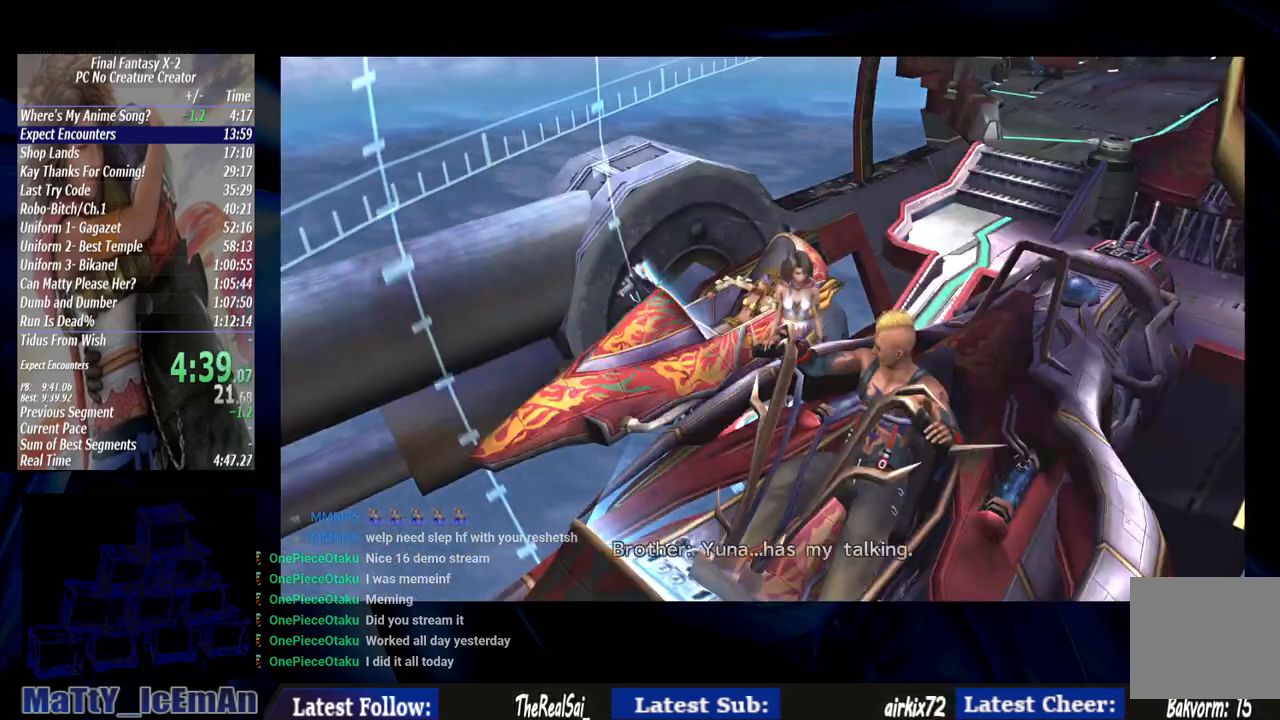
{"buttons": ["CROSS", "R1"], "left_stick": "center", "right_stick": "center", "events": [[17, "CROSS", "down"], [50, "left_stick", "center"], [117, "CROSS", "up"], [183, "CROSS", "down"], [250, "R1", "down"], [350, "CROSS", "up"], [350, "R1", "up"], [417, "R1", "down"], [450, "CROSS", "down"]]}
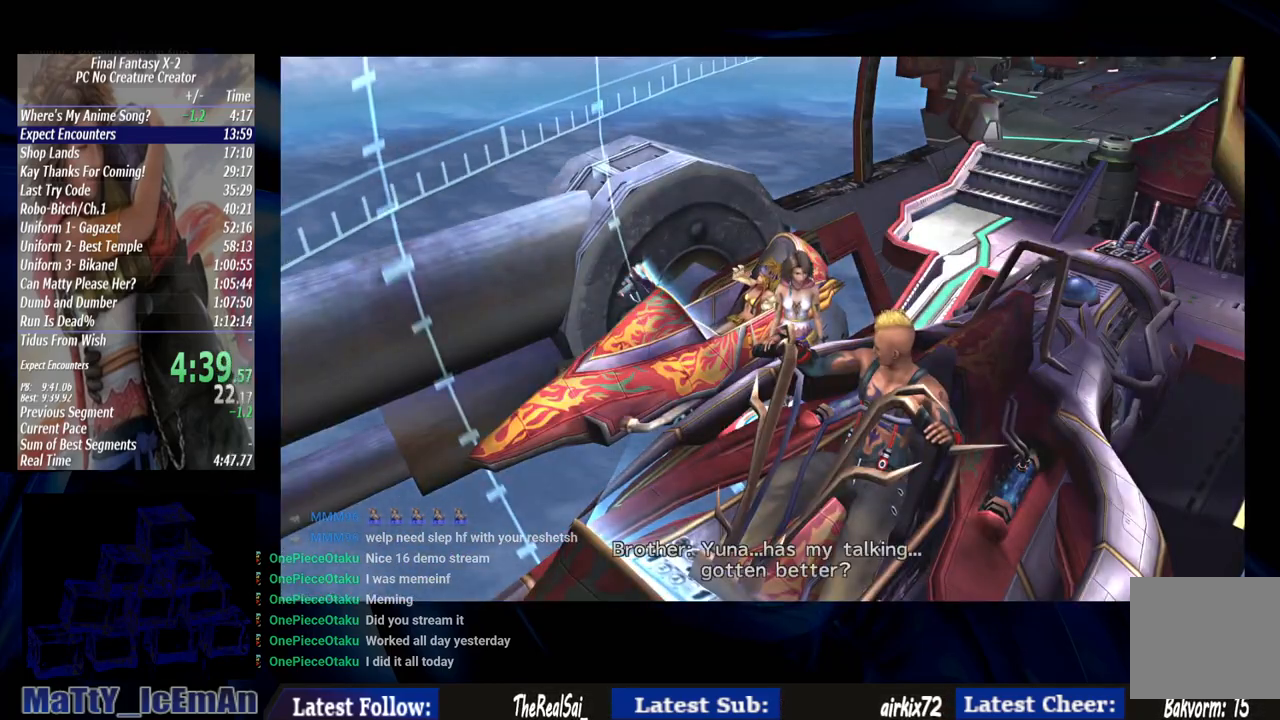
{"buttons": [], "left_stick": "center", "right_stick": "center", "events": [[17, "CROSS", "up"], [33, "R1", "up"], [117, "CROSS", "down"], [117, "R1", "down"], [217, "R1", "up"], [317, "R1", "down"], [367, "R1", "up"], [417, "CROSS", "up"]]}
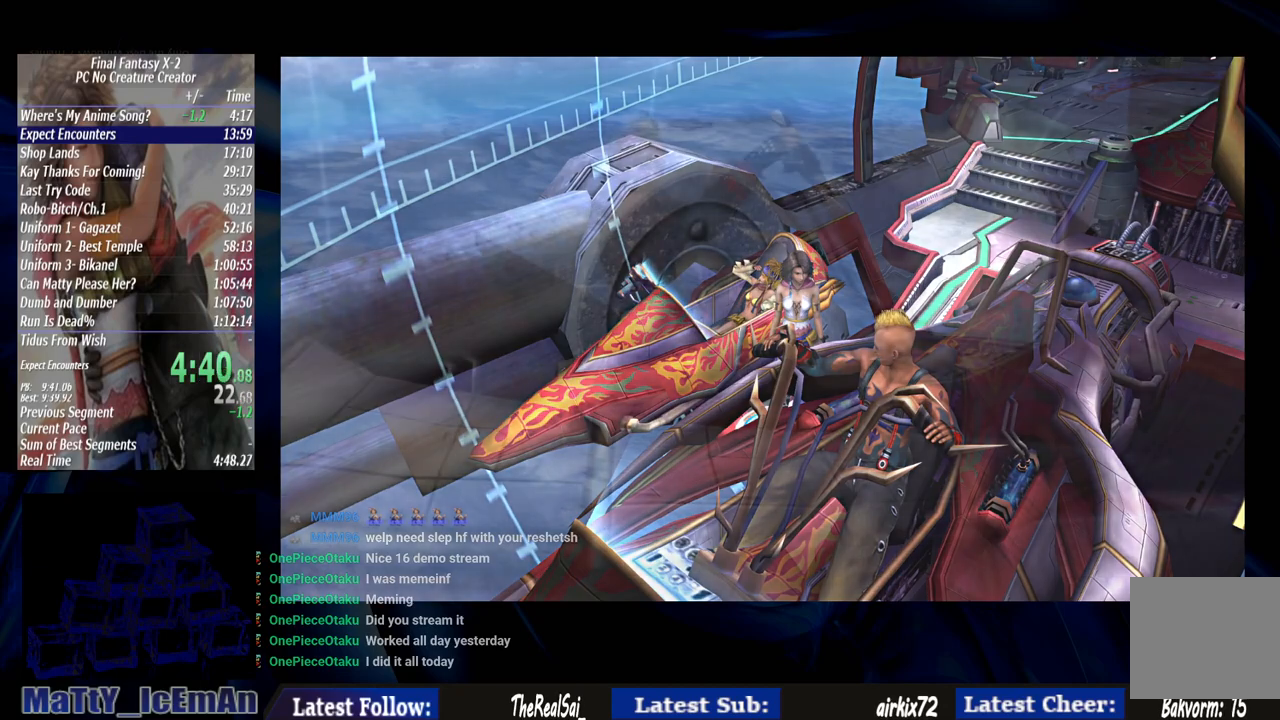
{"buttons": ["CROSS"], "left_stick": "center", "right_stick": "center", "events": [[17, "CROSS", "down"], [17, "R1", "down"], [83, "CROSS", "up"], [117, "R1", "up"], [183, "CROSS", "down"], [217, "R1", "down"], [317, "CROSS", "up"], [317, "R1", "up"], [383, "CROSS", "down"], [417, "R1", "down"], [450, "R1", "up"]]}
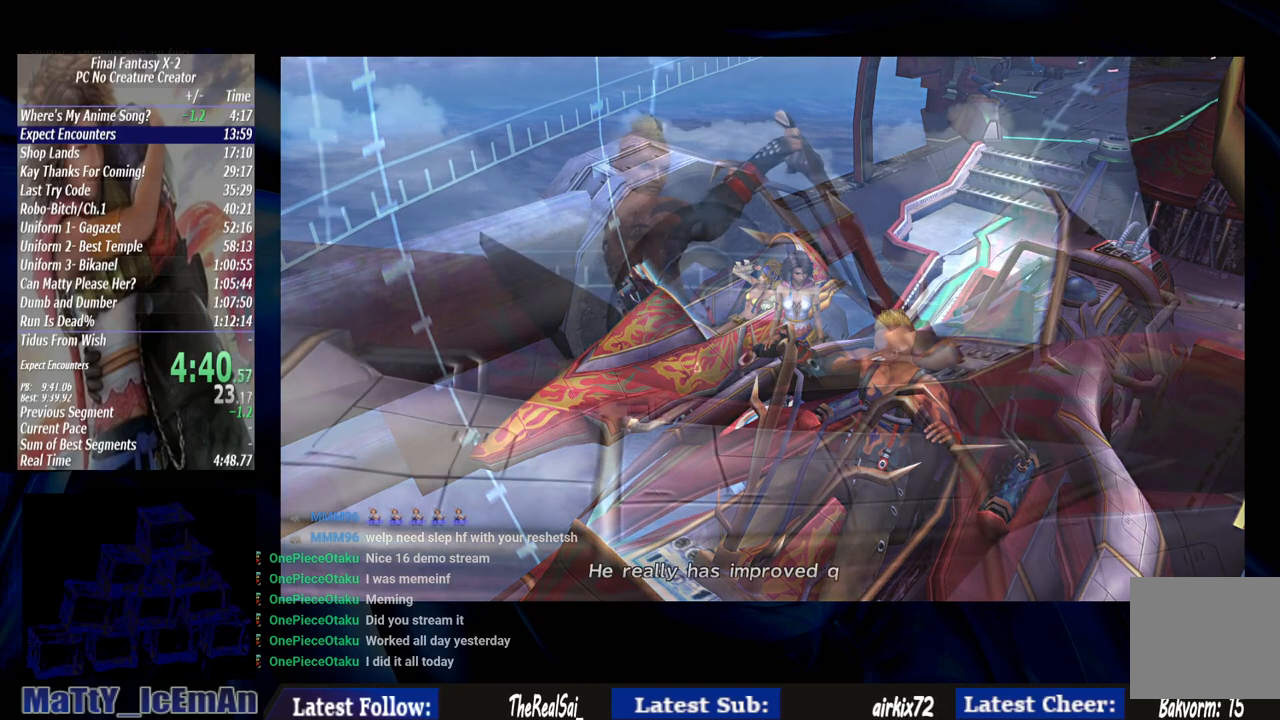
{"buttons": ["CROSS", "R1"], "left_stick": "center", "right_stick": "center", "events": [[67, "R1", "down"], [217, "R1", "up"], [267, "R1", "down"], [417, "CROSS", "up"], [417, "R1", "up"], [483, "CROSS", "down"], [483, "R1", "down"]]}
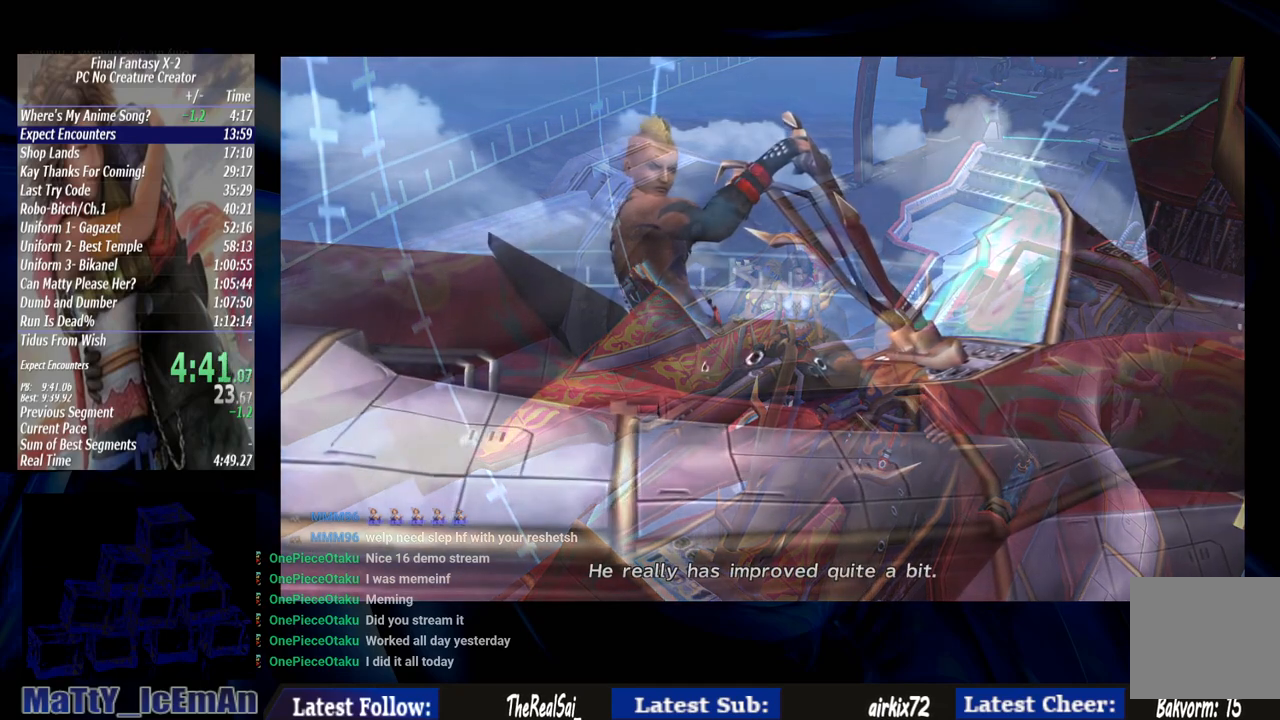
{"buttons": [], "left_stick": "center", "right_stick": "center", "events": [[83, "R1", "up"], [117, "CROSS", "up"], [183, "CROSS", "down"], [183, "R1", "down"], [317, "CROSS", "up"], [317, "R1", "up"], [417, "CROSS", "down"], [417, "R1", "down"], [483, "CROSS", "up"], [483, "R1", "up"]]}
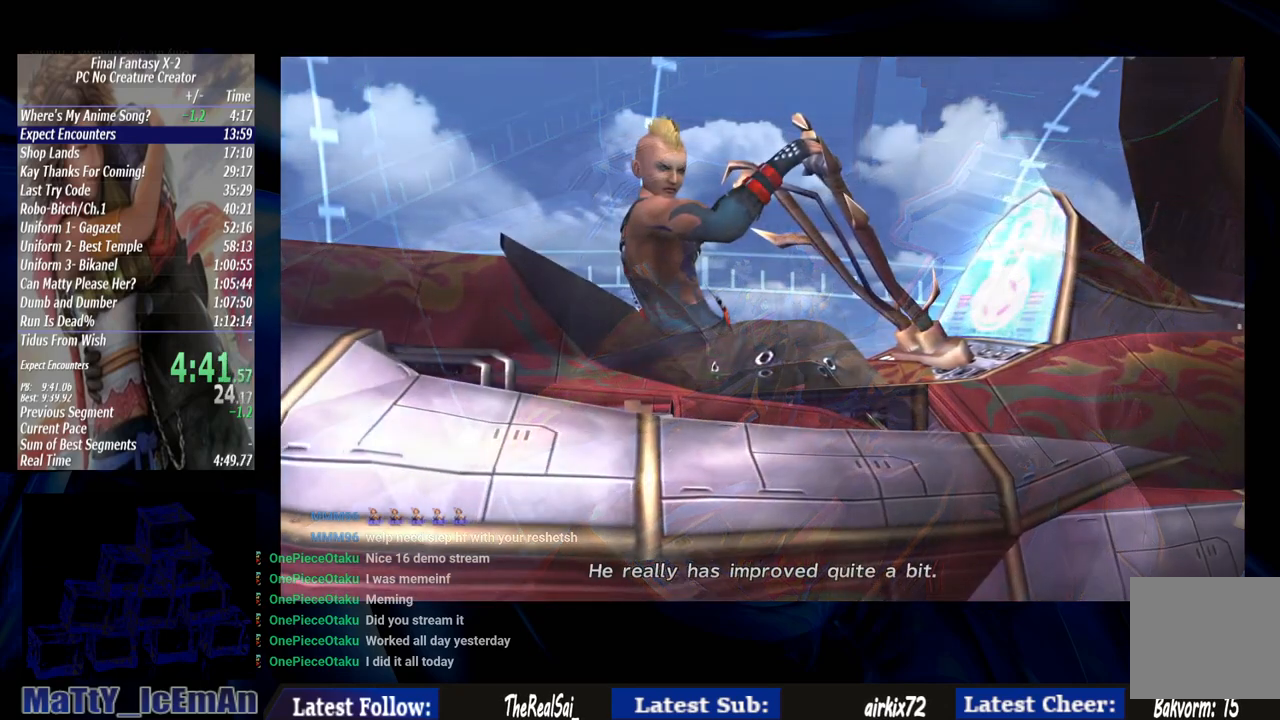
{"buttons": ["CROSS", "R1"], "left_stick": "center", "right_stick": "center", "events": [[117, "CROSS", "down"], [117, "R1", "down"], [217, "CROSS", "up"], [217, "R1", "up"], [283, "CROSS", "down"], [317, "R1", "down"], [383, "CROSS", "up"], [383, "R1", "up"], [483, "CROSS", "down"], [483, "R1", "down"]]}
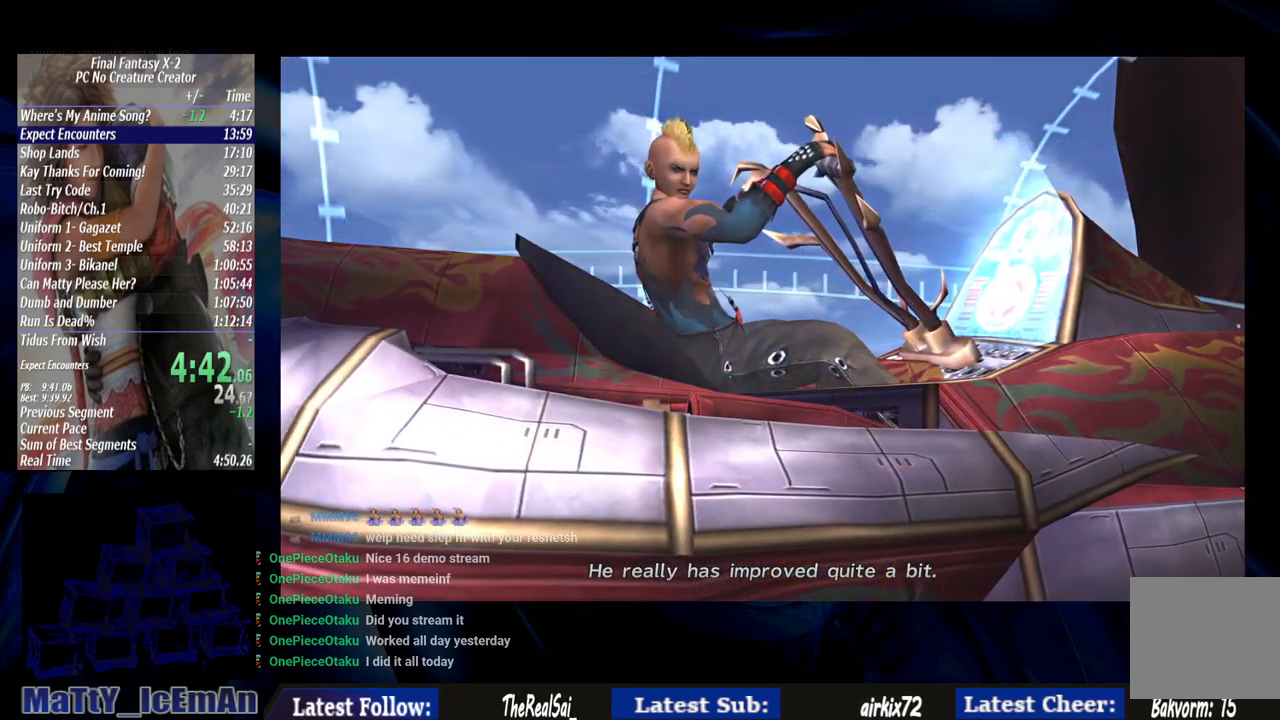
{"buttons": ["CROSS", "R1"], "left_stick": "center", "right_stick": "center", "events": [[83, "CROSS", "up"], [83, "R1", "up"], [150, "CROSS", "down"], [167, "R1", "down"], [283, "CROSS", "up"], [283, "R1", "up"], [383, "CROSS", "down"], [400, "R1", "down"]]}